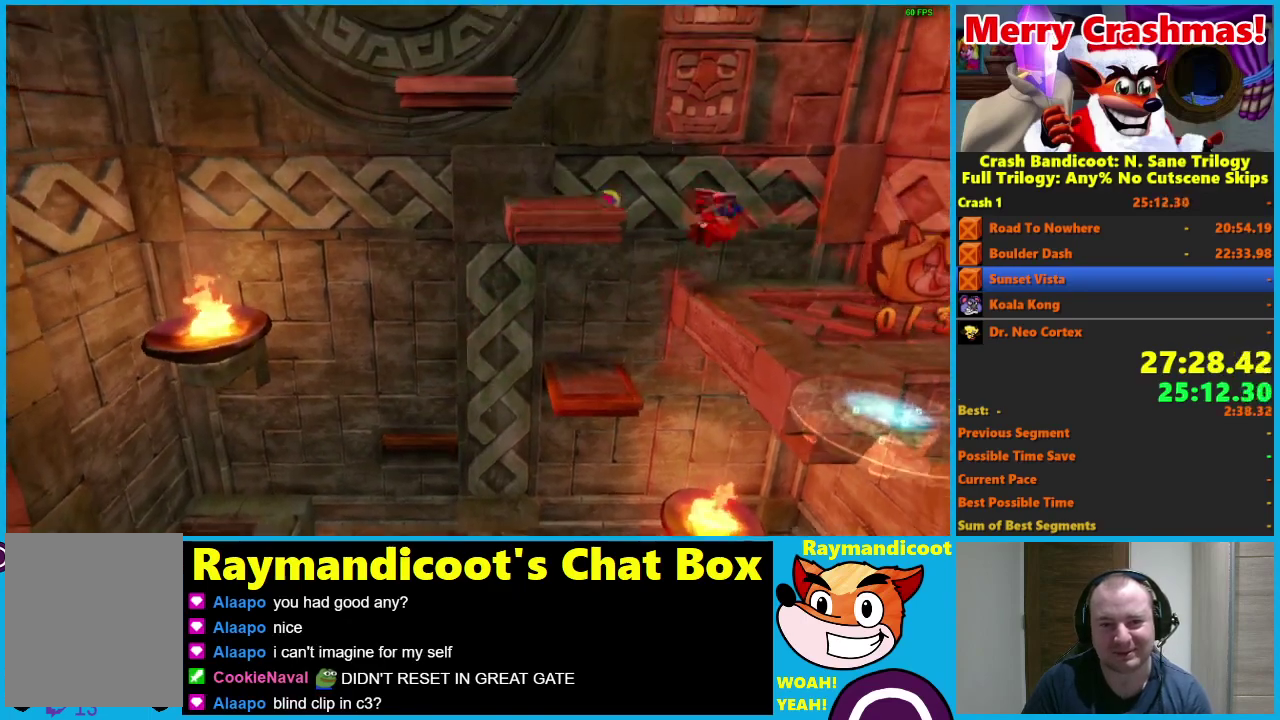
Gameplay with a controller (Xbox layout); each line is a JSON object with the inputs held at the frame after it. "events" lists button and stick changes between this image and that frame as [ms after this image, input, new state], when the widget could be followed in between.
{"buttons": ["DPAD_LEFT"], "left_stick": "center", "right_stick": "center"}
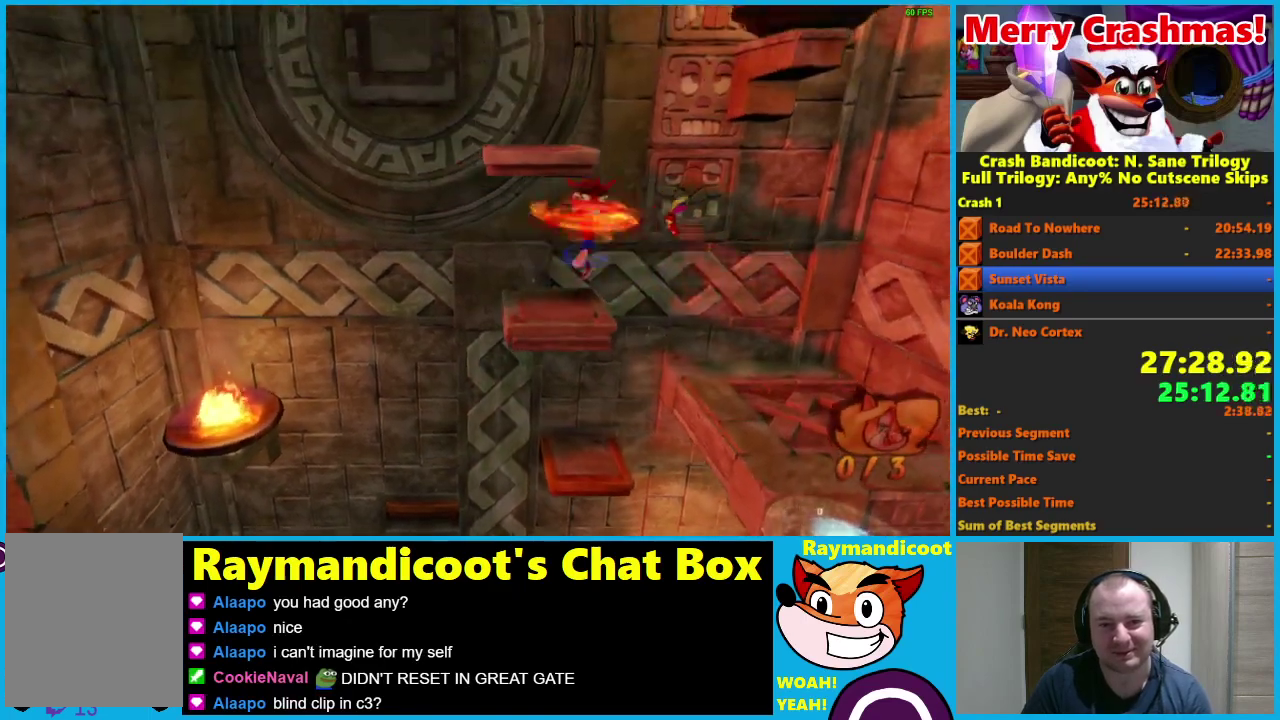
{"buttons": [], "left_stick": "center", "right_stick": "center", "events": [[83, "DPAD_LEFT", "up"], [333, "DPAD_UP", "down"], [417, "DPAD_UP", "up"]]}
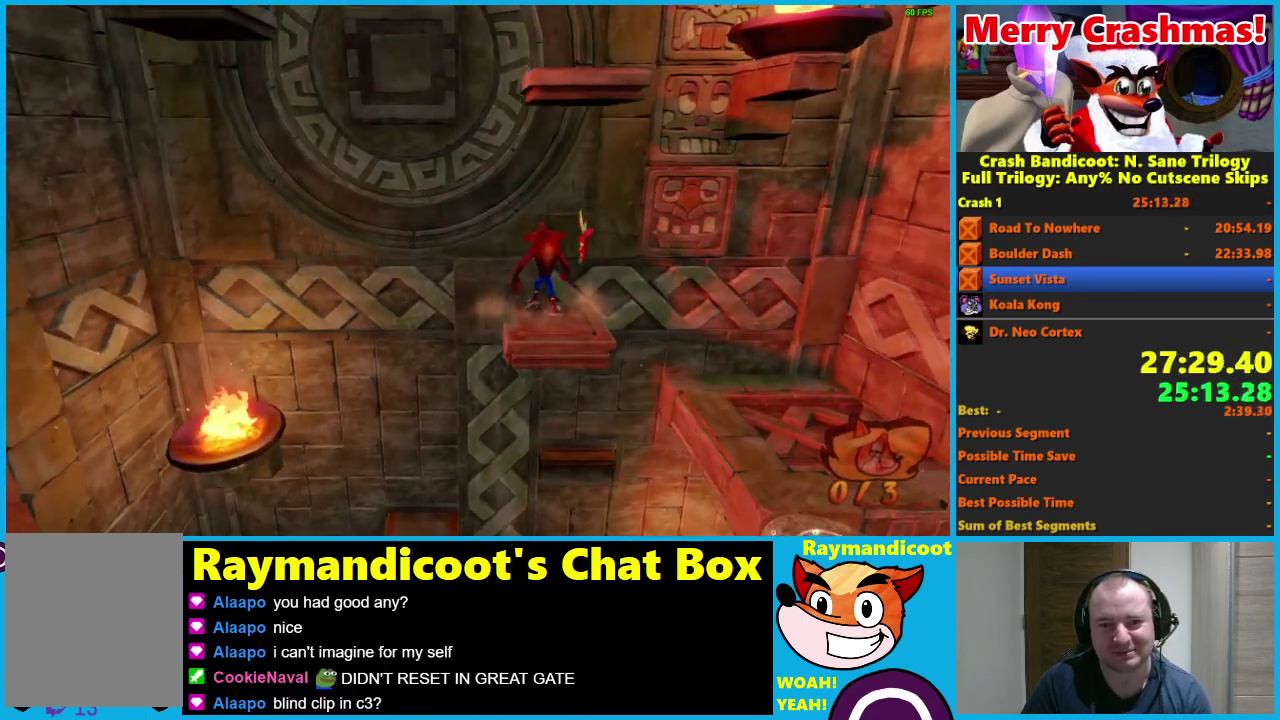
{"buttons": [], "left_stick": "center", "right_stick": "center", "events": []}
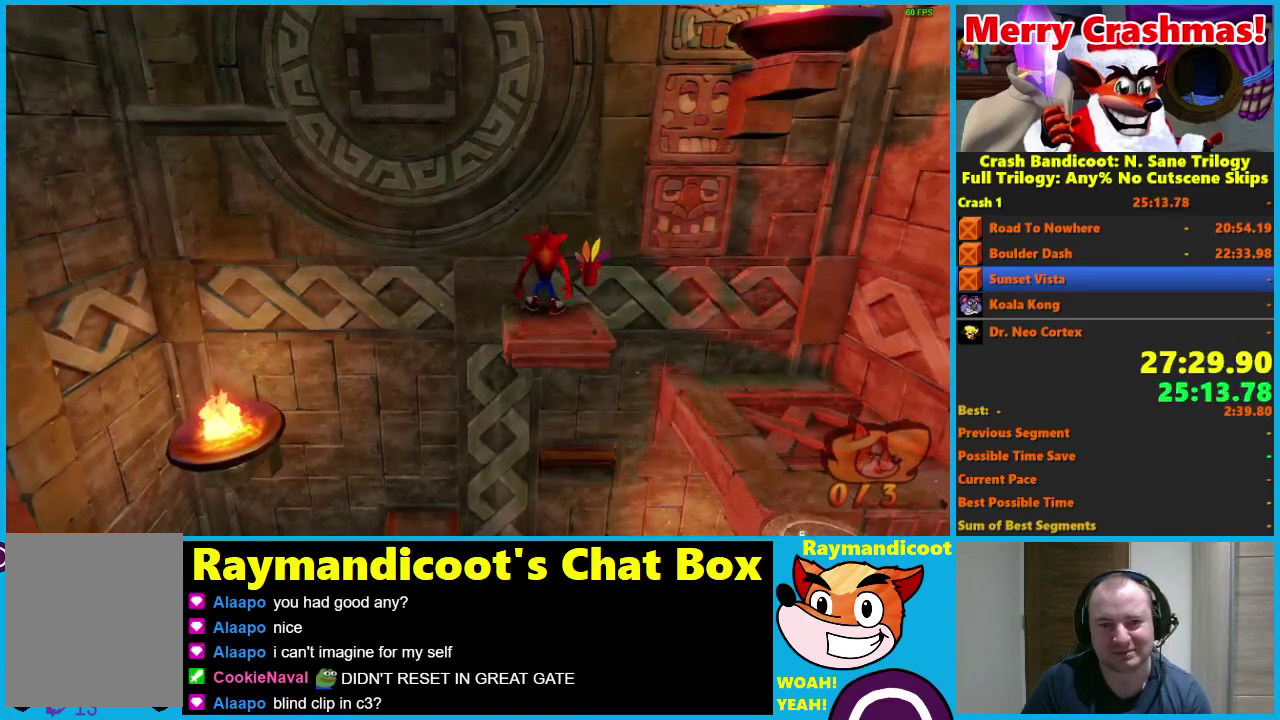
{"buttons": ["A", "DPAD_LEFT"], "left_stick": "center", "right_stick": "center", "events": [[200, "X", "down"], [283, "X", "up"], [300, "DPAD_LEFT", "down"], [417, "A", "down"]]}
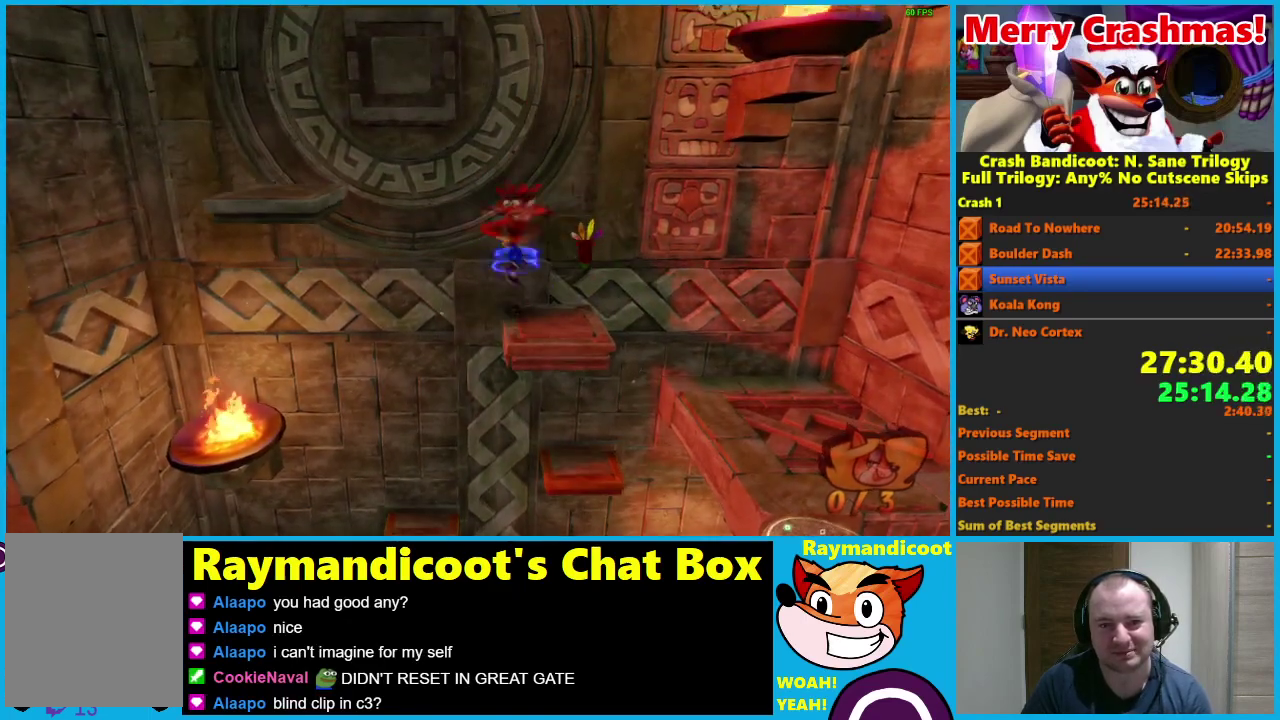
{"buttons": [], "left_stick": "center", "right_stick": "center", "events": [[333, "A", "up"], [367, "DPAD_LEFT", "up"]]}
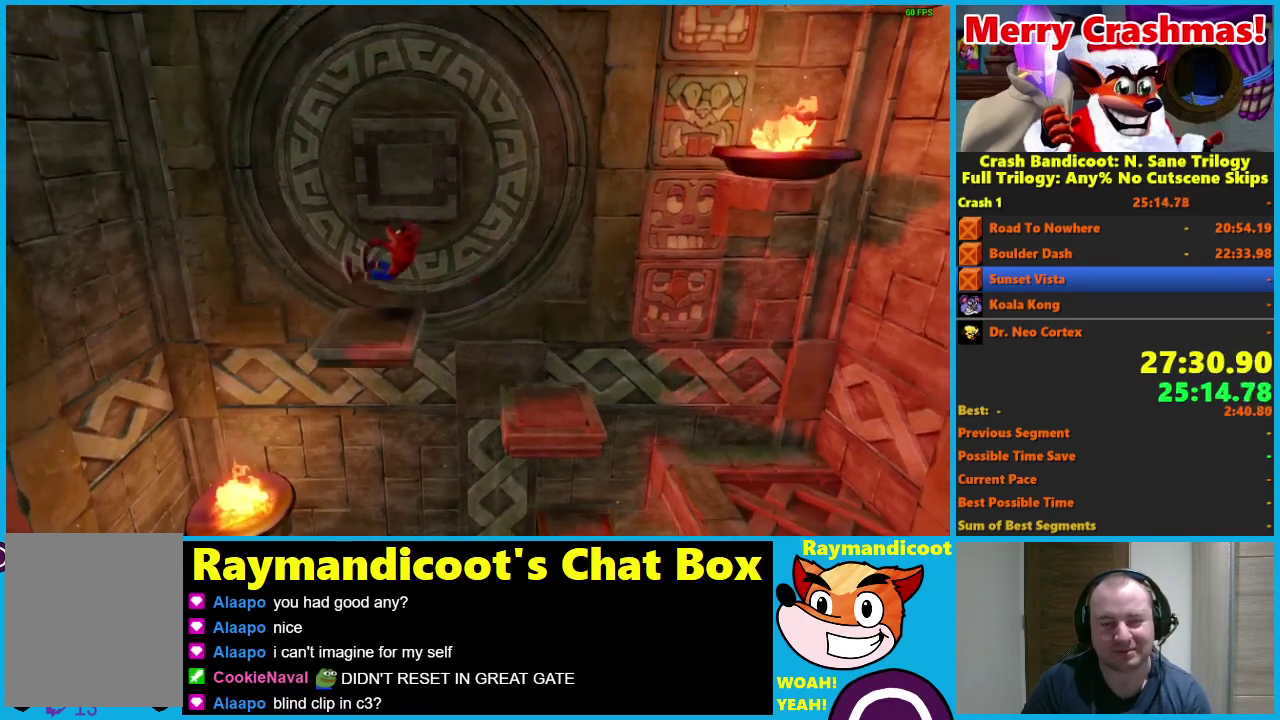
{"buttons": [], "left_stick": "center", "right_stick": "center", "events": []}
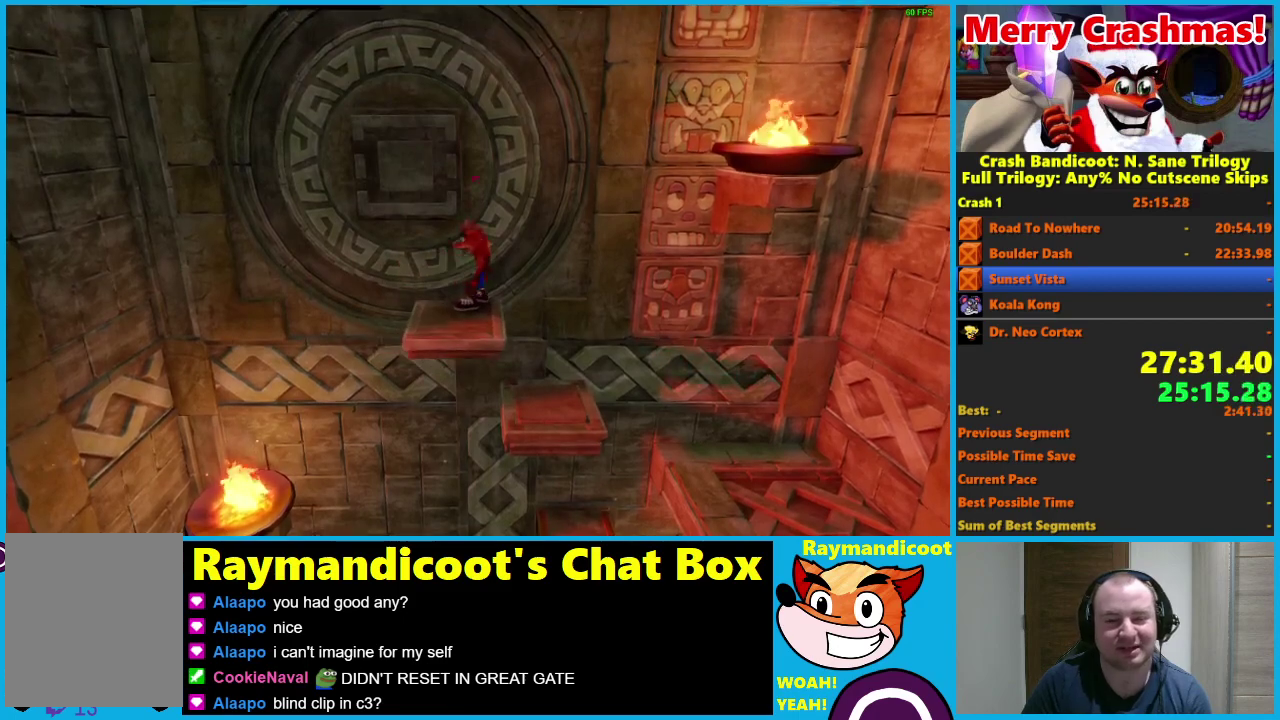
{"buttons": [], "left_stick": "center", "right_stick": "center", "events": []}
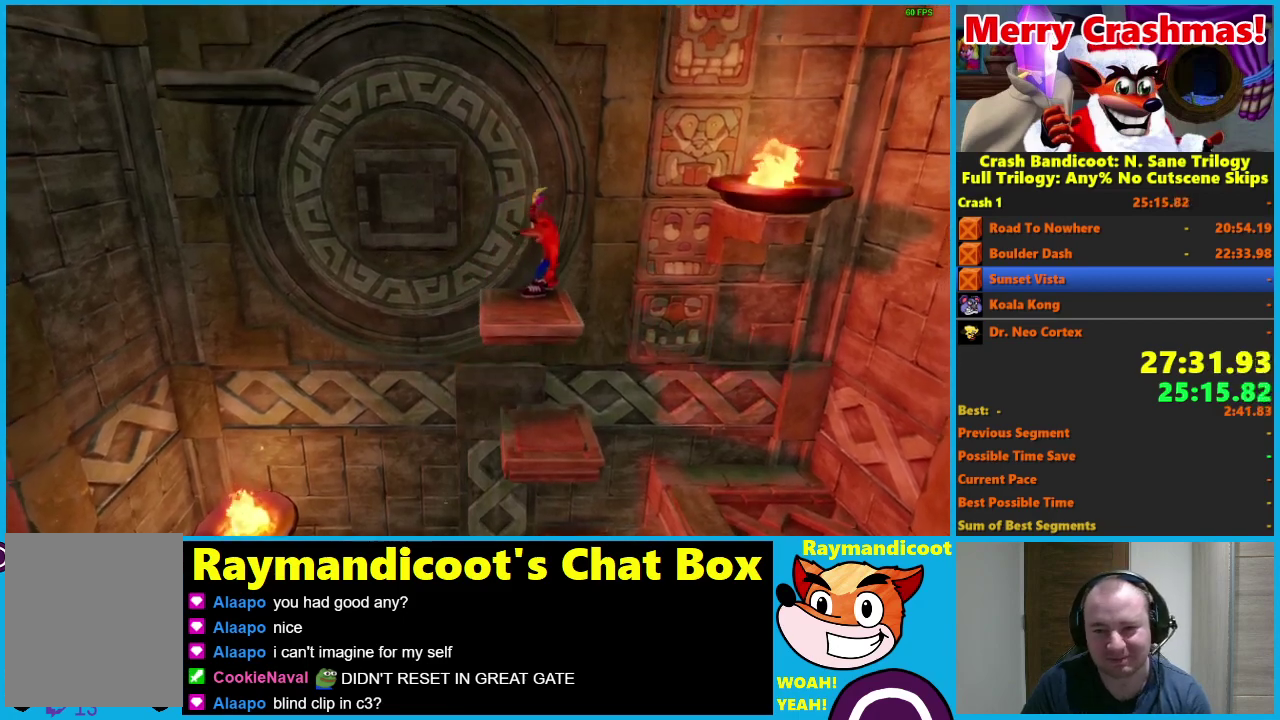
{"buttons": ["DPAD_UP"], "left_stick": "center", "right_stick": "center", "events": [[467, "DPAD_UP", "down"]]}
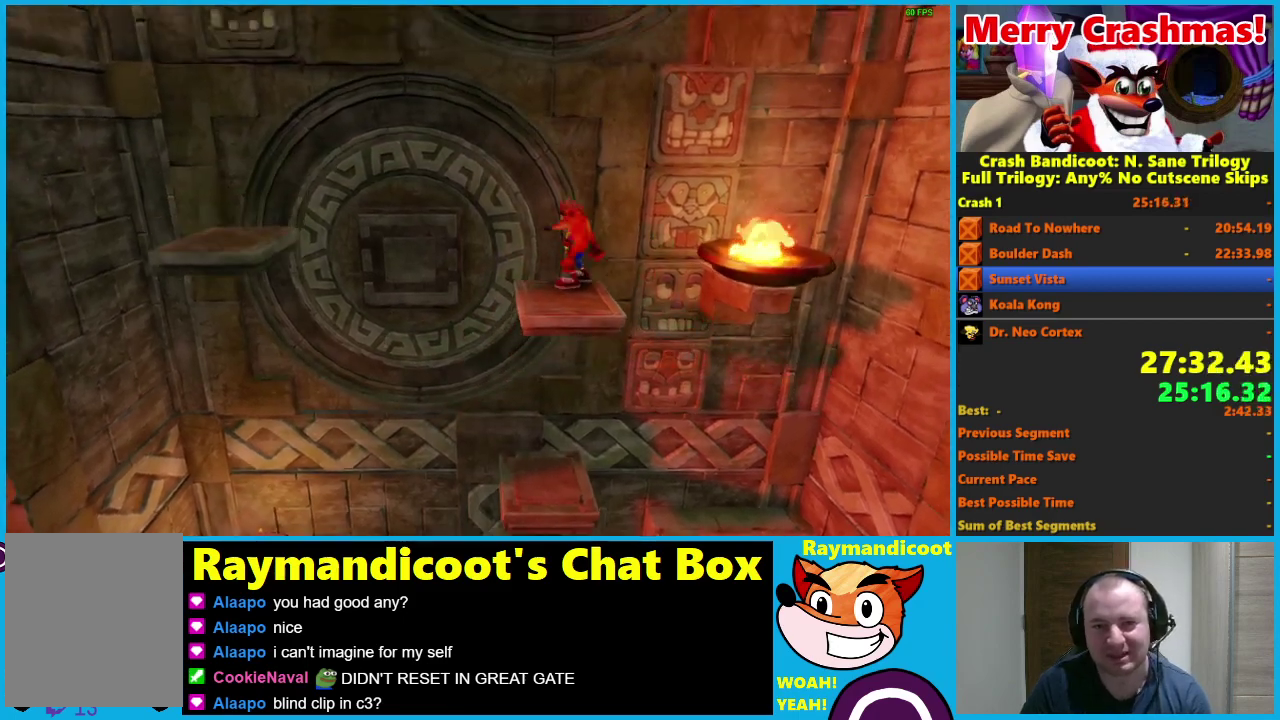
{"buttons": [], "left_stick": "center", "right_stick": "center", "events": [[50, "DPAD_UP", "up"]]}
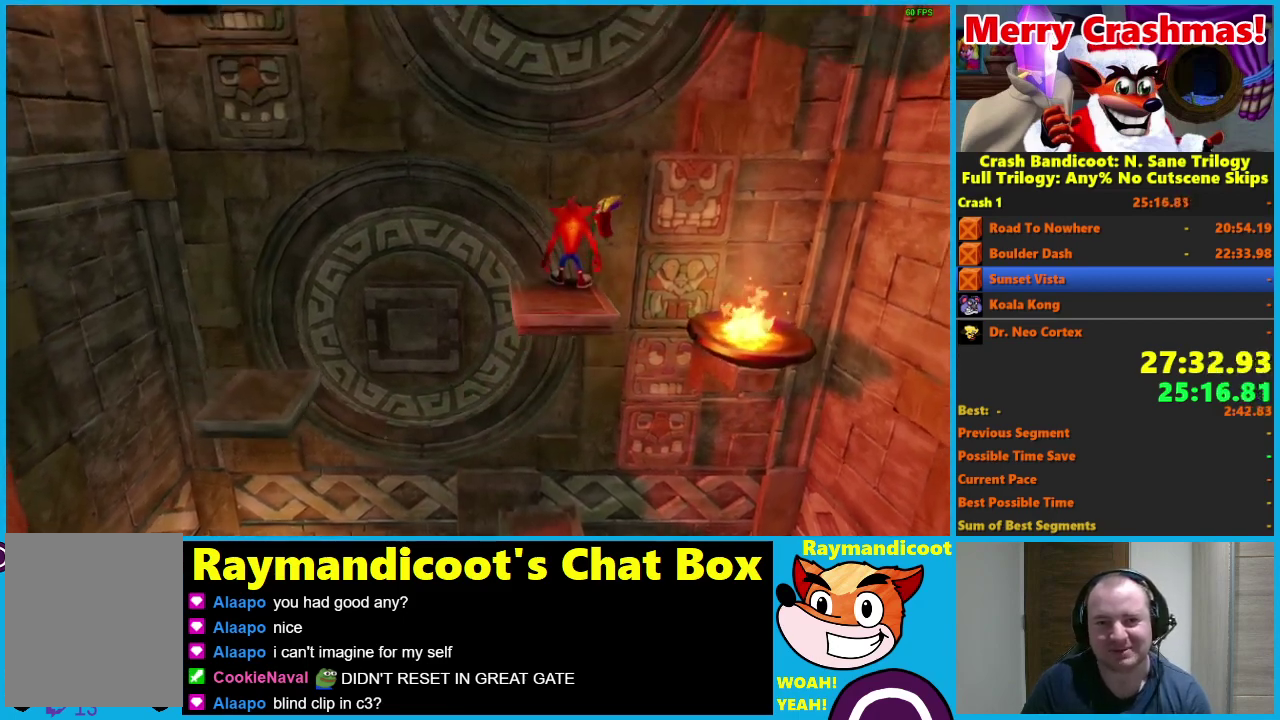
{"buttons": ["X", "DPAD_UP"], "left_stick": "center", "right_stick": "center", "events": [[350, "DPAD_UP", "down"], [450, "X", "down"]]}
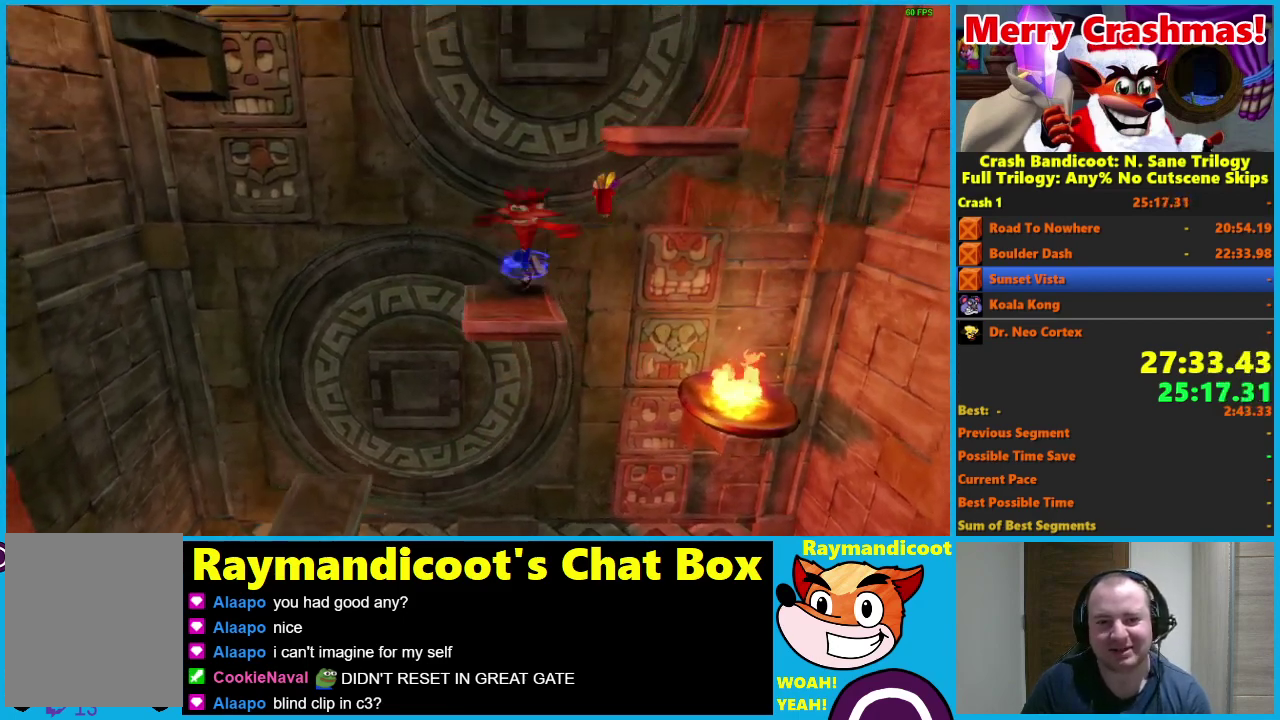
{"buttons": ["A", "DPAD_UP"], "left_stick": "center", "right_stick": "center", "events": [[117, "X", "up"], [350, "A", "down"]]}
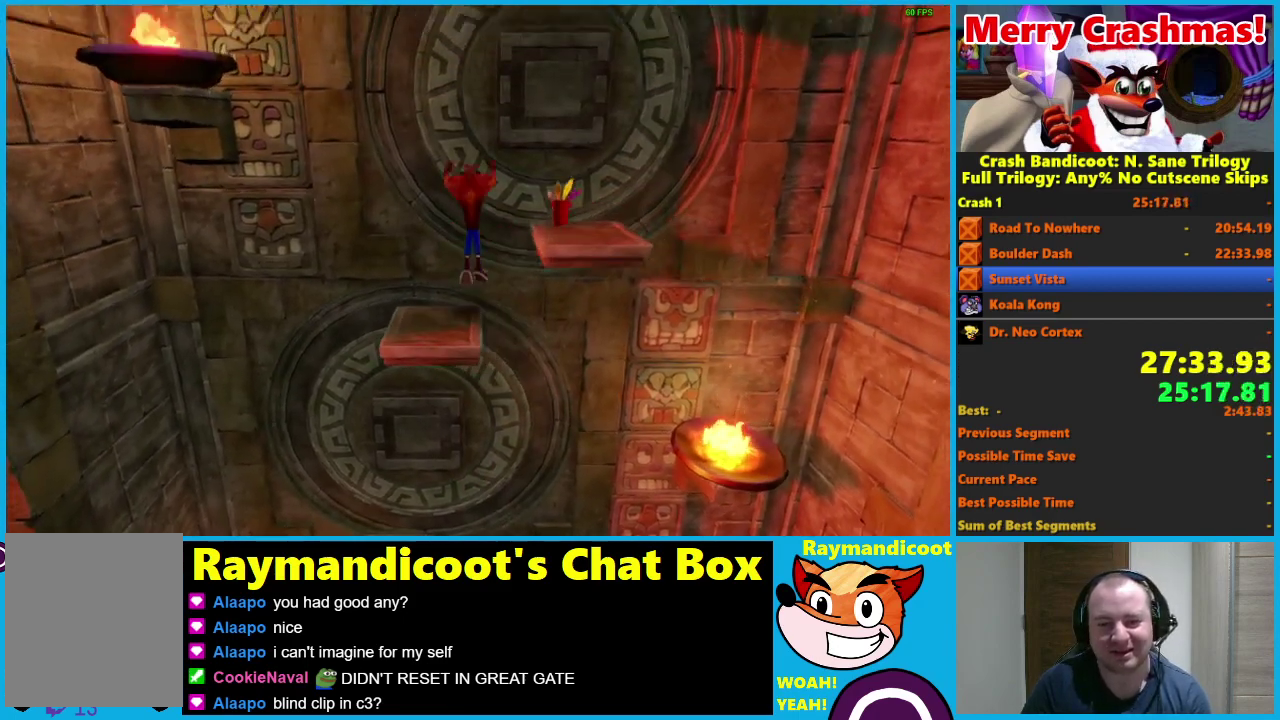
{"buttons": [], "left_stick": "center", "right_stick": "center", "events": [[67, "DPAD_RIGHT", "down"], [267, "DPAD_UP", "up"], [283, "A", "up"], [283, "DPAD_RIGHT", "up"]]}
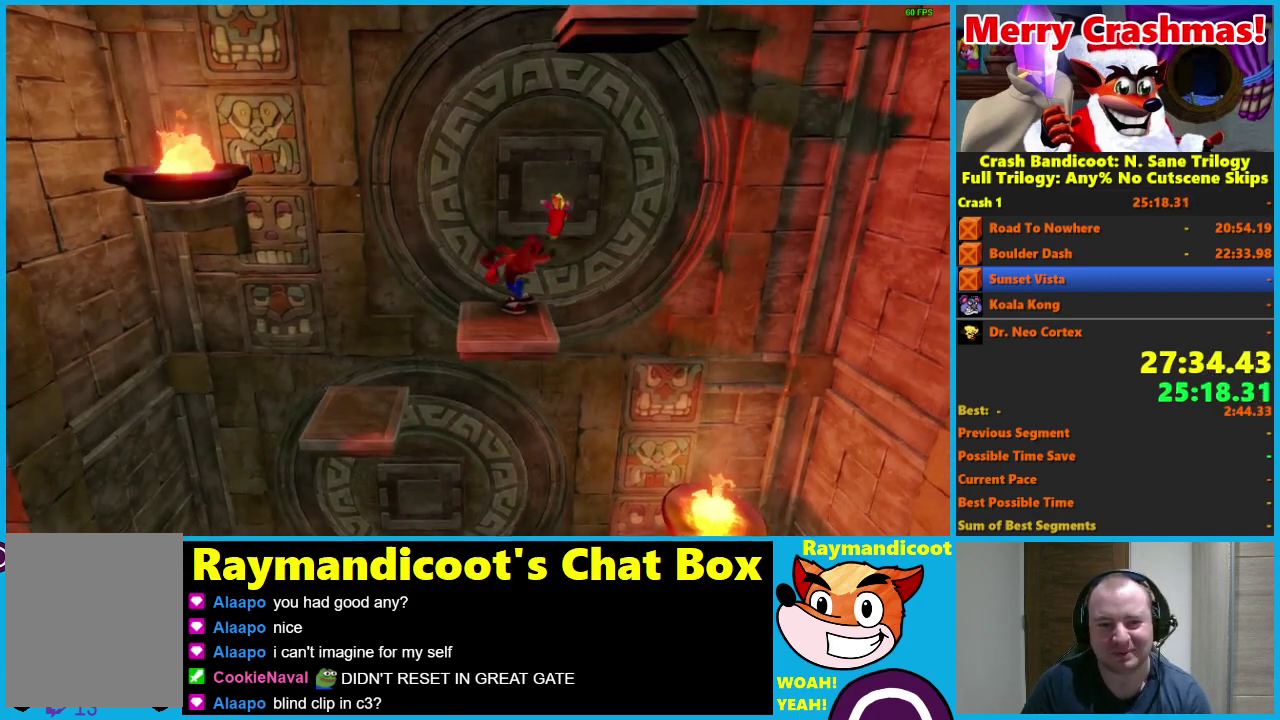
{"buttons": ["DPAD_LEFT"], "left_stick": "center", "right_stick": "center", "events": [[500, "DPAD_LEFT", "down"]]}
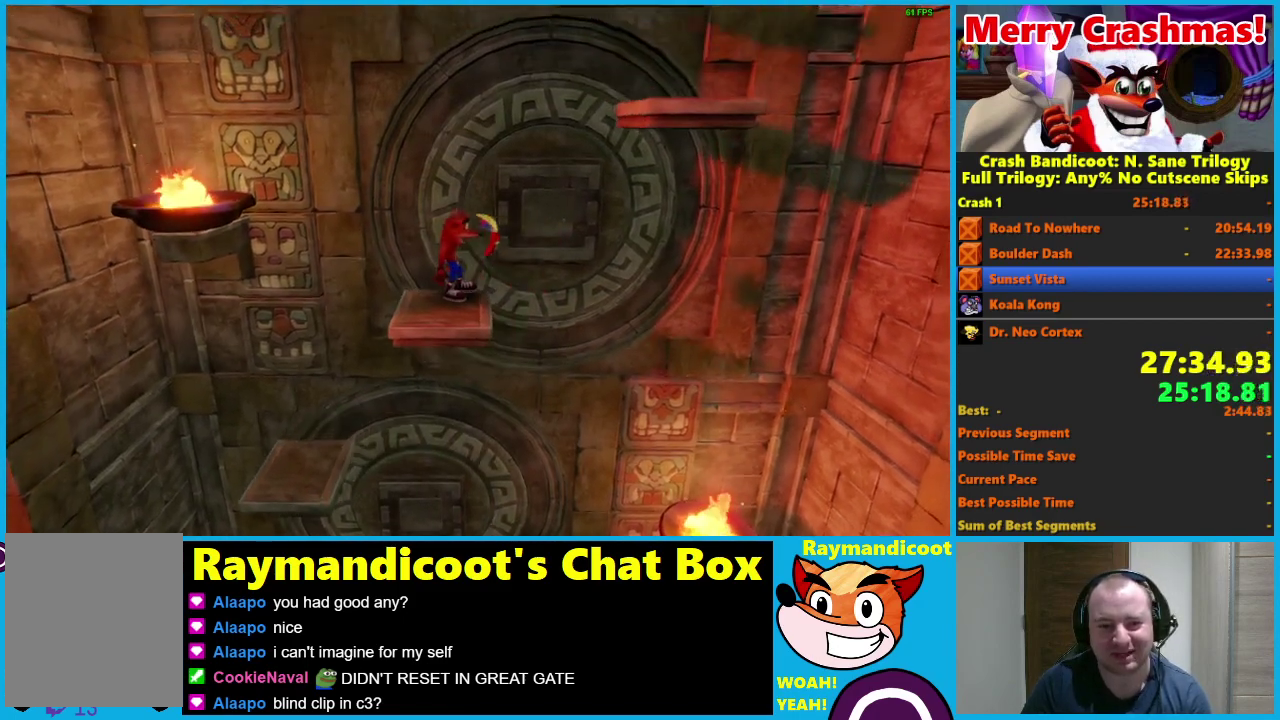
{"buttons": [], "left_stick": "center", "right_stick": "center", "events": [[117, "DPAD_LEFT", "up"]]}
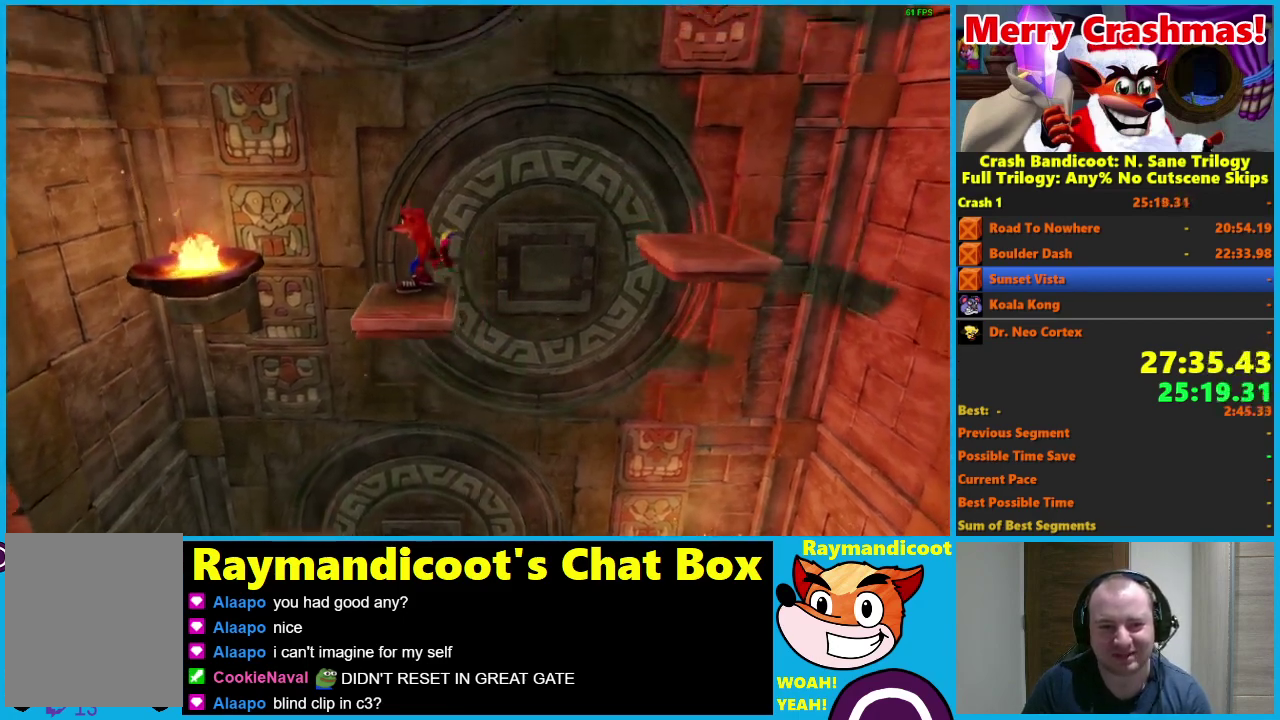
{"buttons": [], "left_stick": "center", "right_stick": "center", "events": [[217, "DPAD_LEFT", "down"], [350, "DPAD_LEFT", "up"]]}
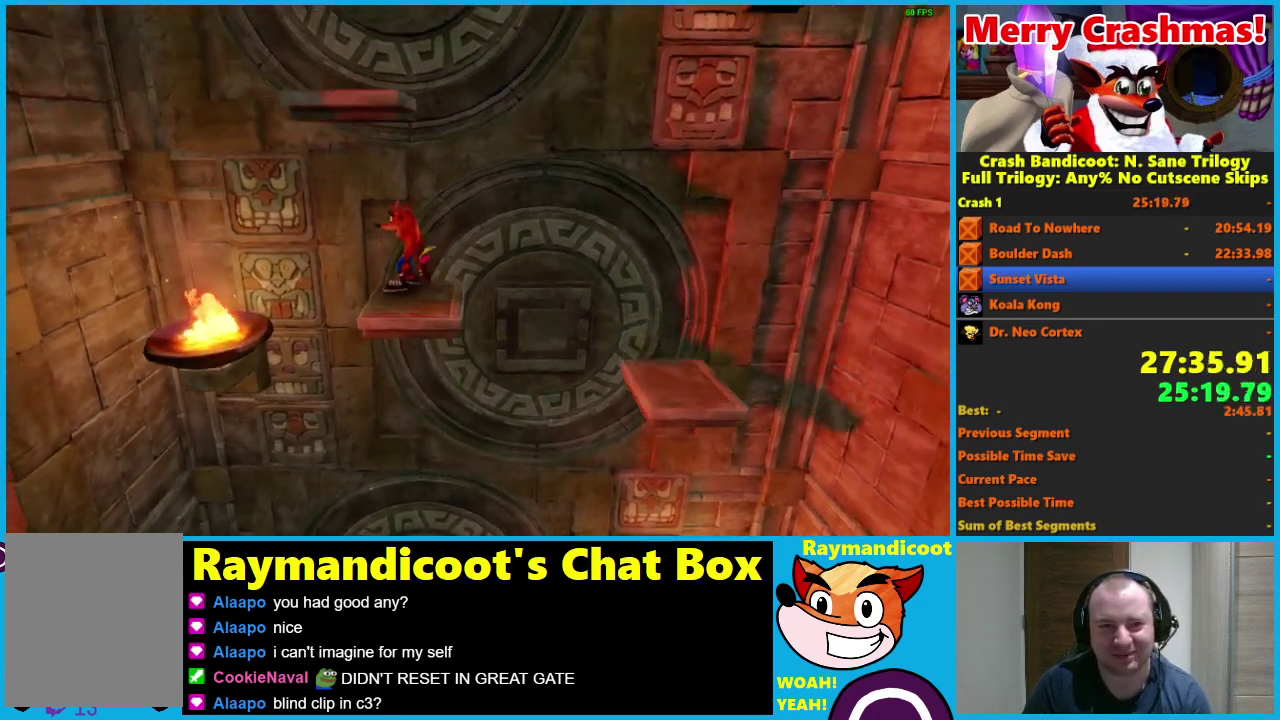
{"buttons": [], "left_stick": "center", "right_stick": "center", "events": [[183, "DPAD_UP", "down"], [317, "DPAD_UP", "up"]]}
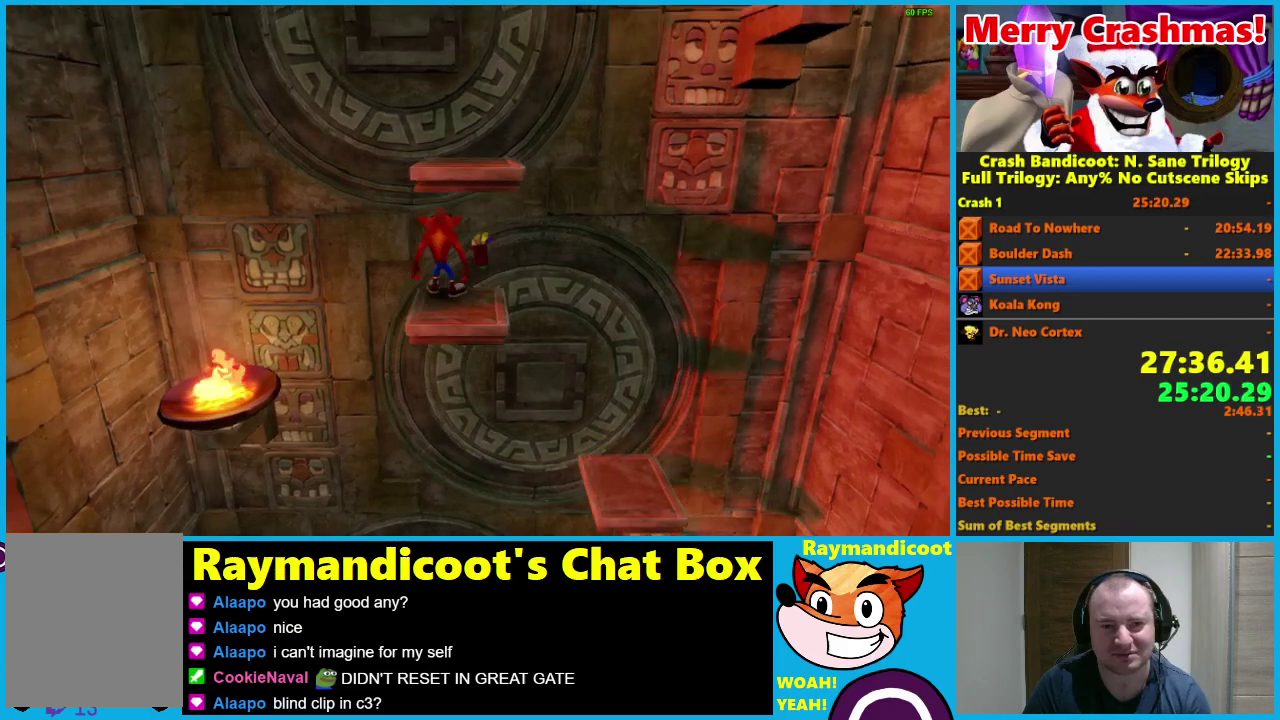
{"buttons": [], "left_stick": "center", "right_stick": "center", "events": [[117, "DPAD_UP", "down"], [183, "X", "down"], [333, "DPAD_UP", "up"], [367, "X", "up"]]}
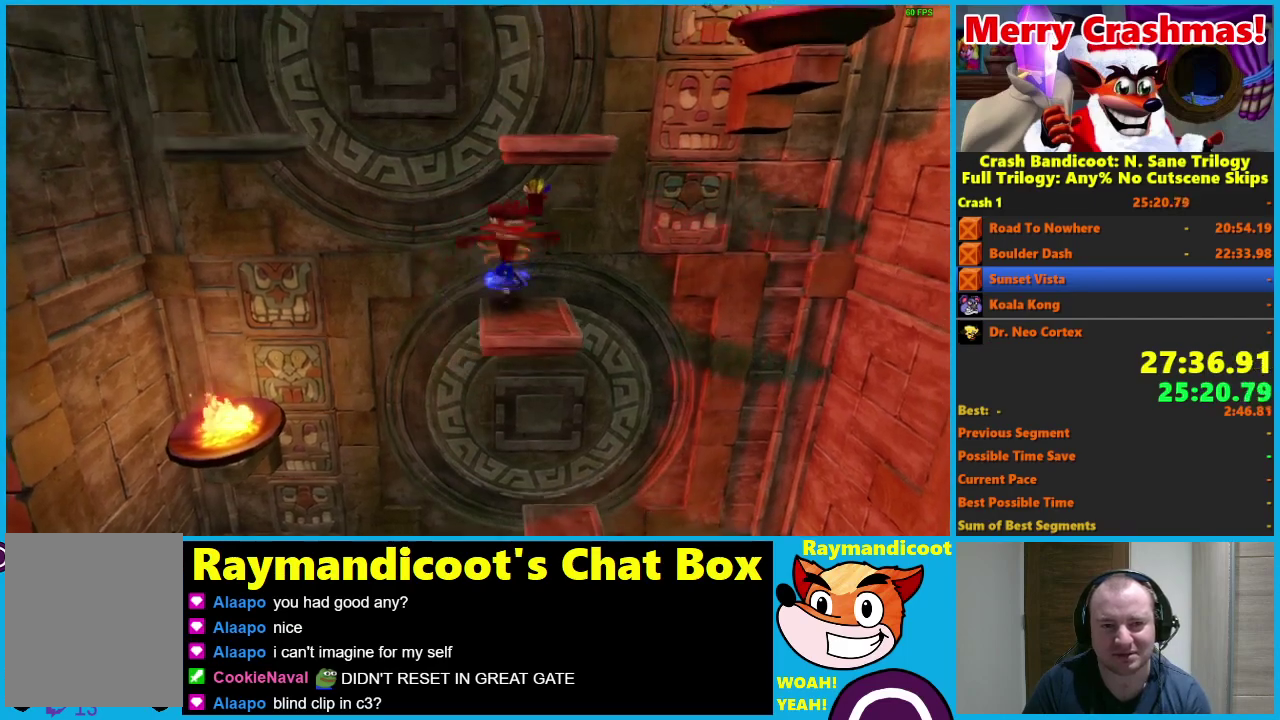
{"buttons": ["DPAD_LEFT"], "left_stick": "center", "right_stick": "center", "events": [[50, "DPAD_LEFT", "down"], [117, "A", "down"], [467, "A", "up"]]}
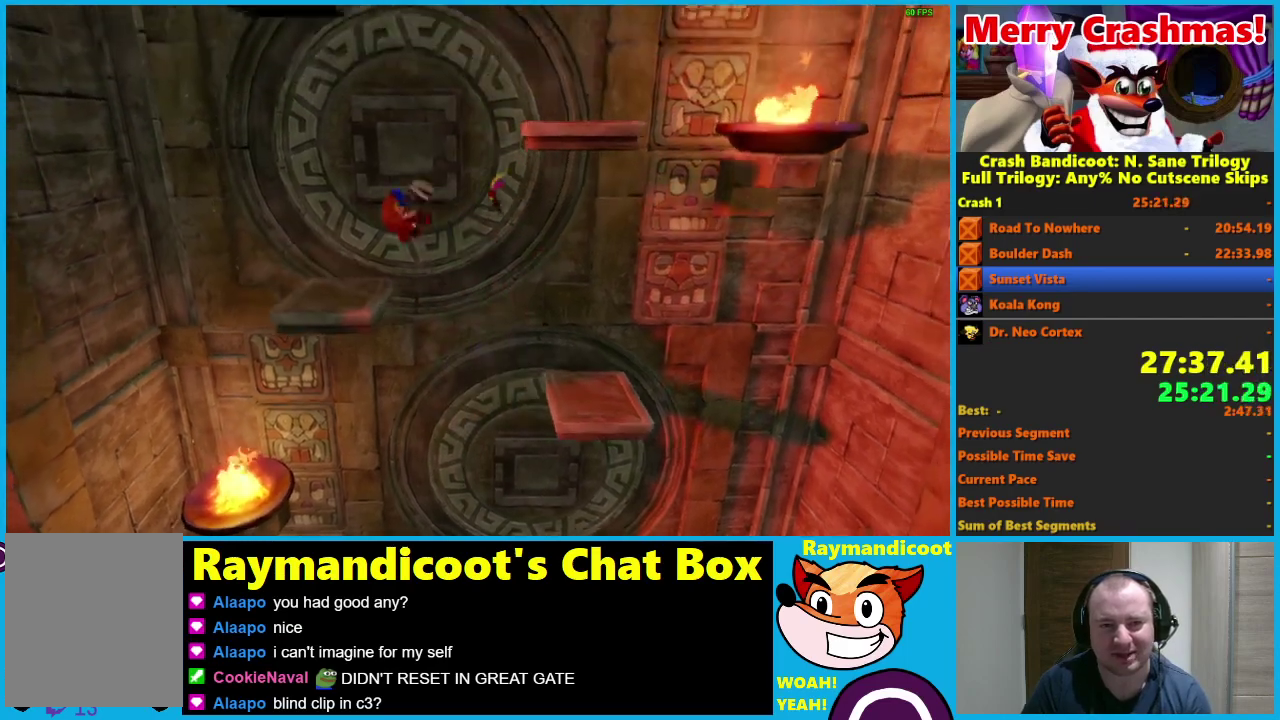
{"buttons": [], "left_stick": "center", "right_stick": "center", "events": [[17, "DPAD_LEFT", "up"]]}
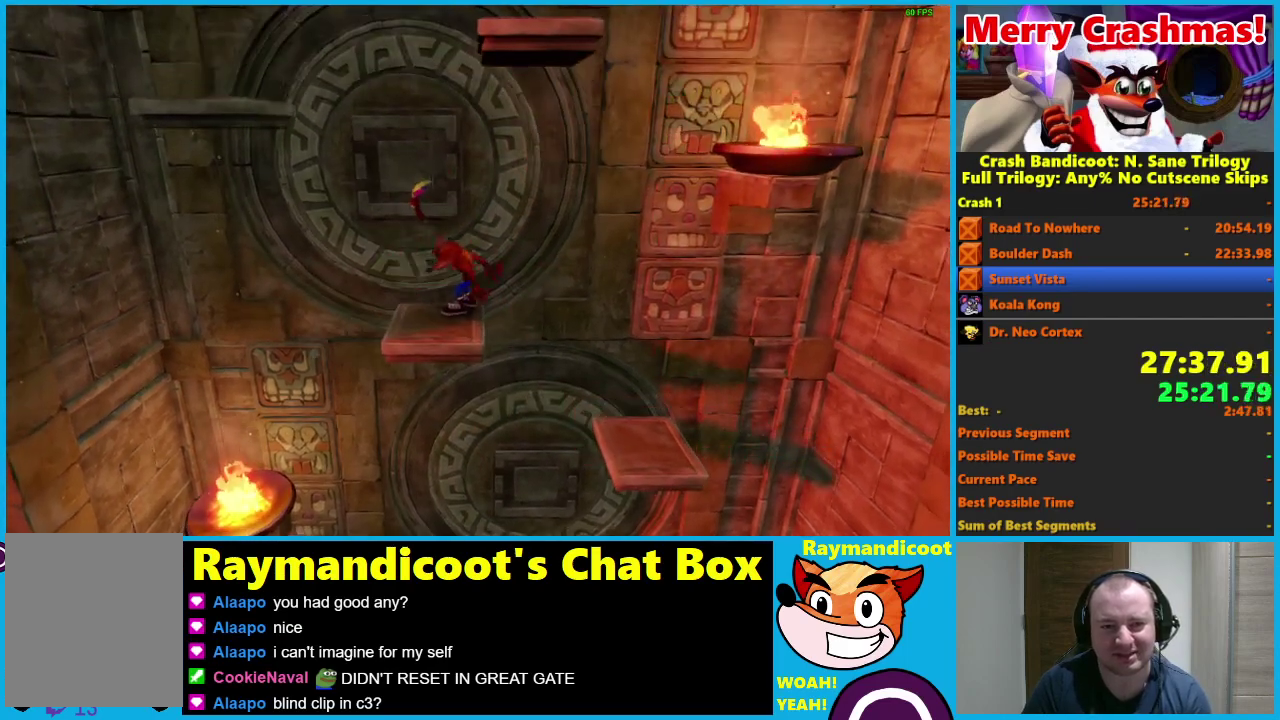
{"buttons": [], "left_stick": "center", "right_stick": "center", "events": []}
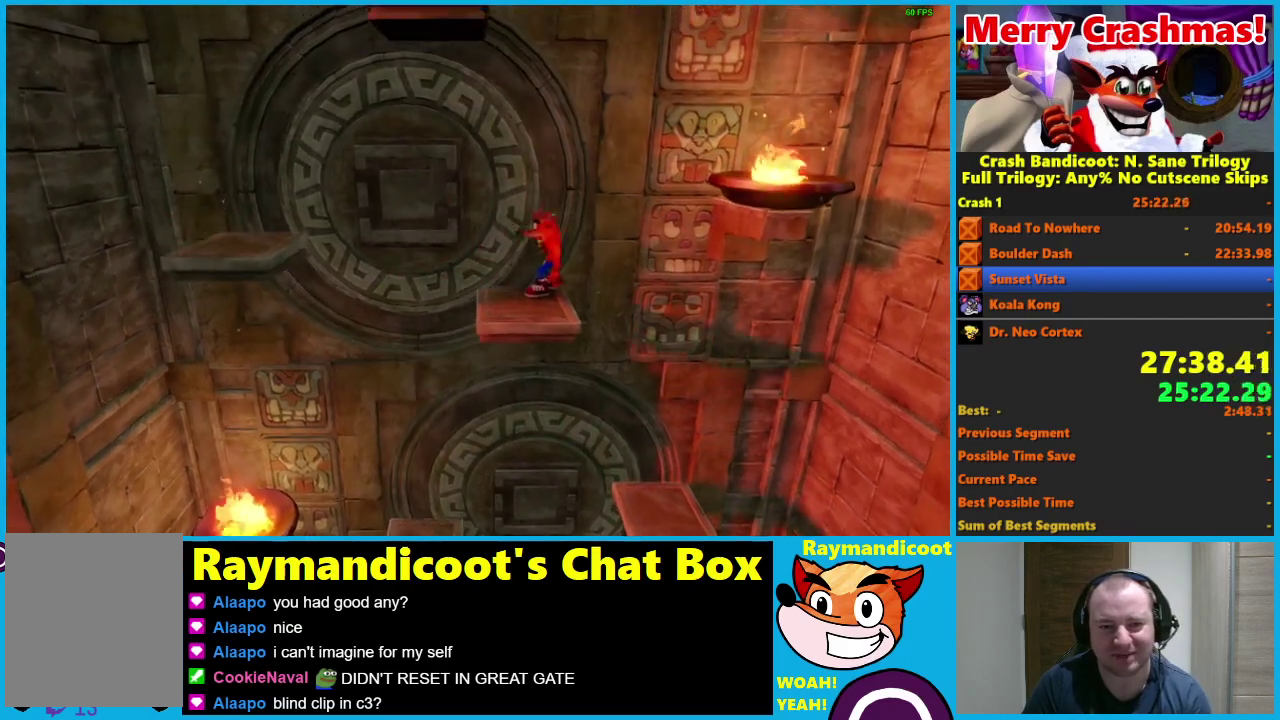
{"buttons": [], "left_stick": "center", "right_stick": "center", "events": [[83, "DPAD_UP", "down"], [150, "DPAD_UP", "up"]]}
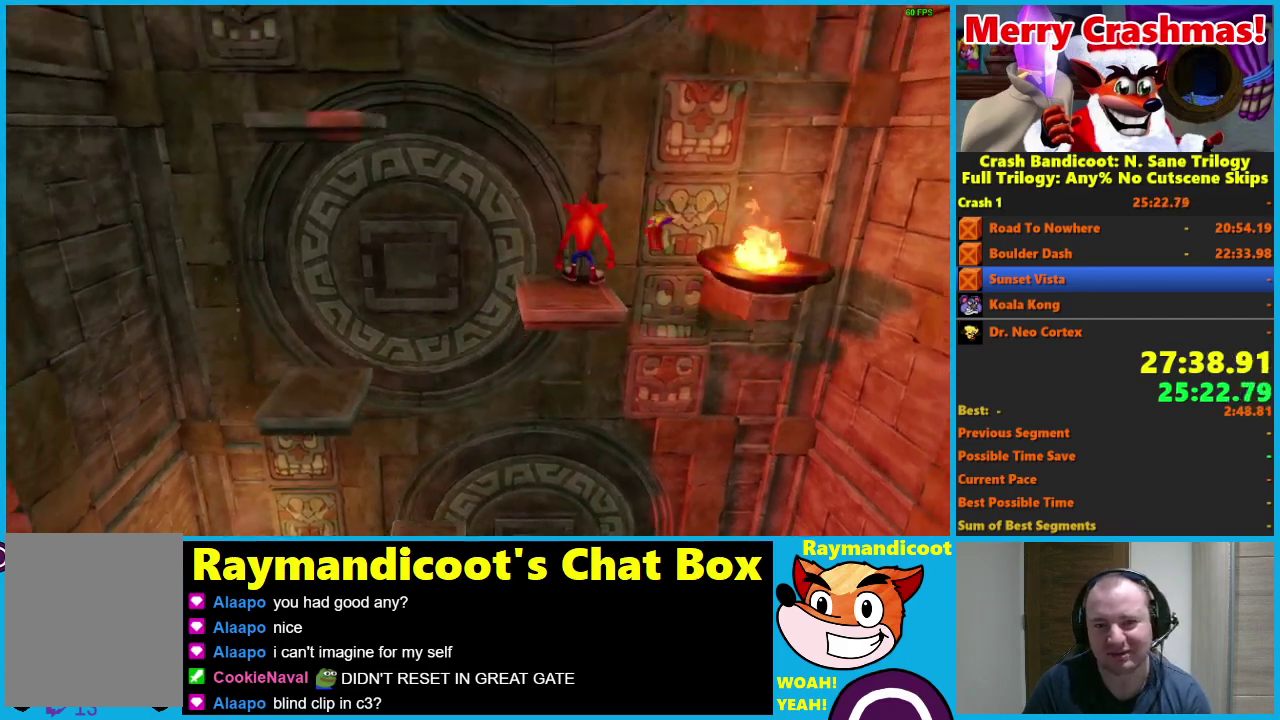
{"buttons": [], "left_stick": "center", "right_stick": "center", "events": []}
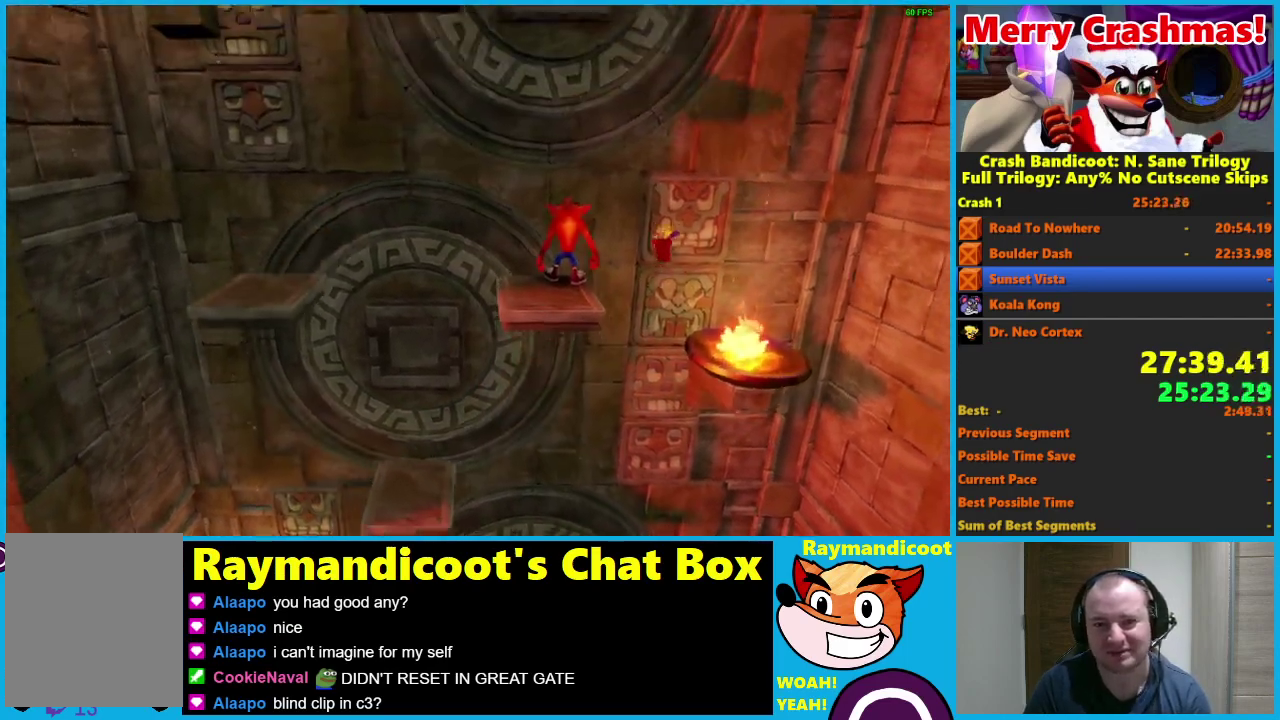
{"buttons": ["X", "DPAD_UP"], "left_stick": "center", "right_stick": "center", "events": [[367, "DPAD_UP", "down"], [400, "X", "down"]]}
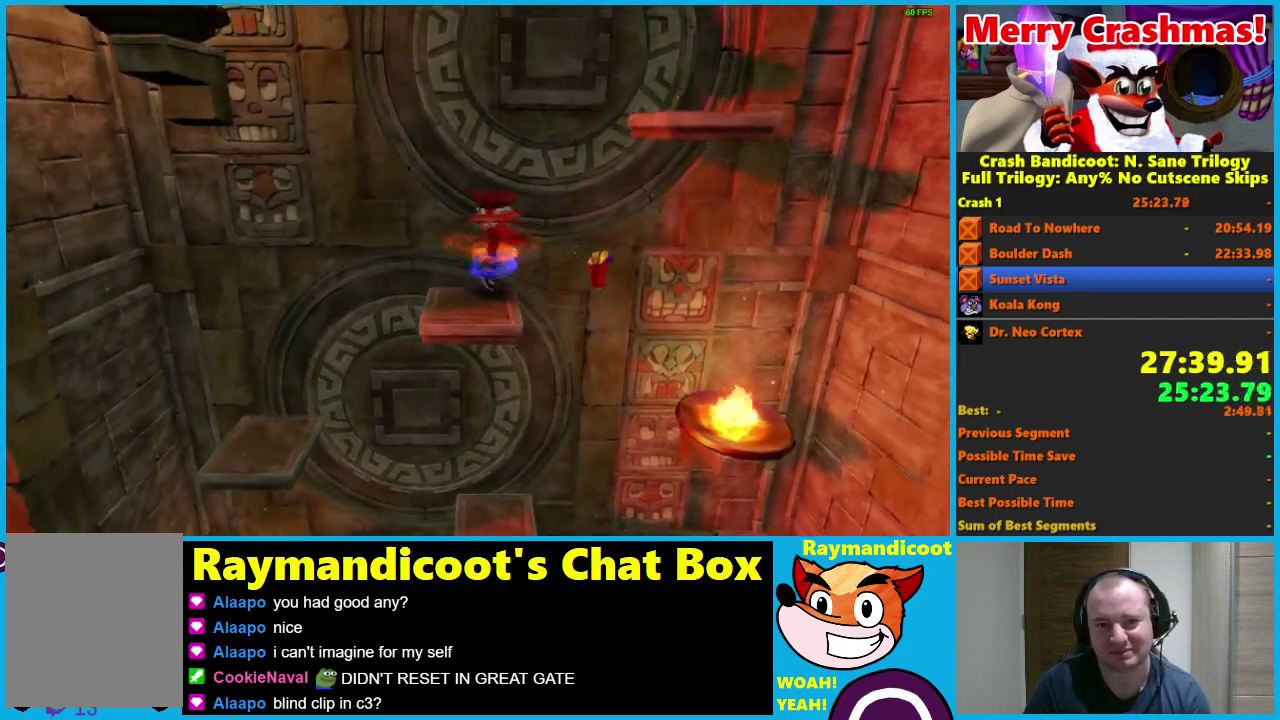
{"buttons": ["A", "DPAD_RIGHT"], "left_stick": "center", "right_stick": "center", "events": [[33, "X", "up"], [167, "A", "down"], [283, "DPAD_RIGHT", "down"], [317, "DPAD_UP", "up"]]}
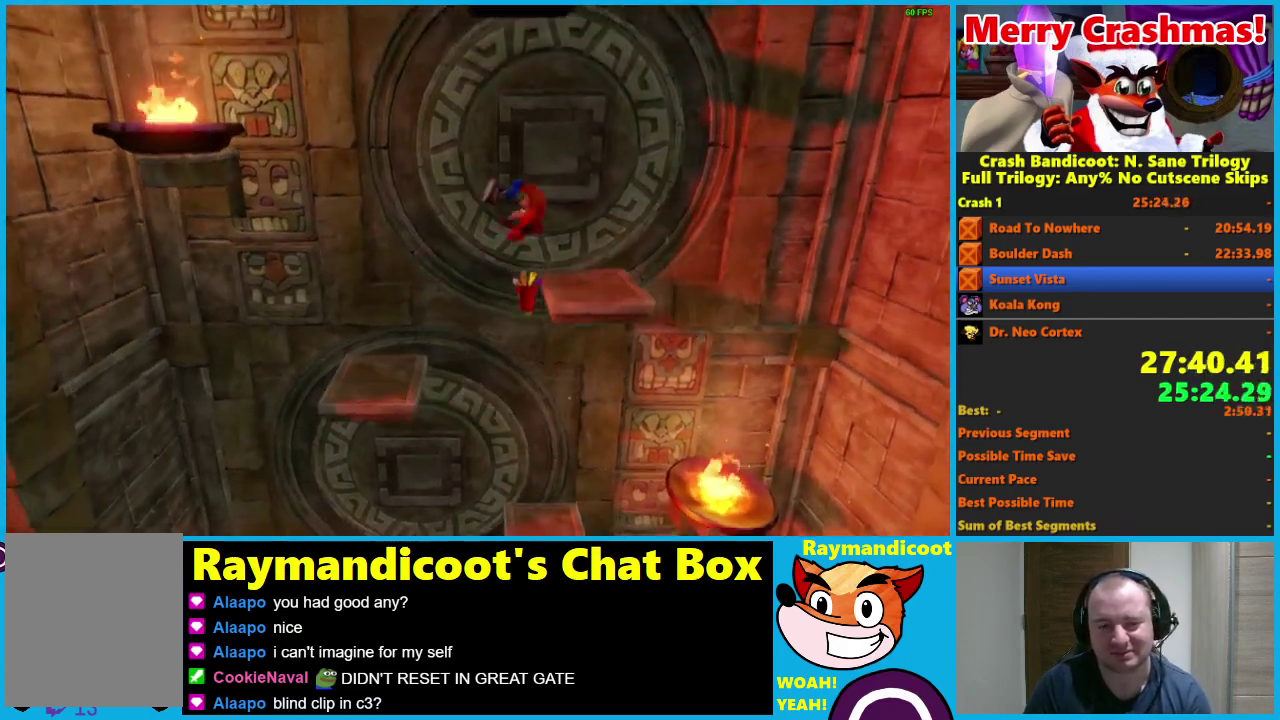
{"buttons": [], "left_stick": "center", "right_stick": "center", "events": [[17, "A", "up"], [83, "DPAD_RIGHT", "up"]]}
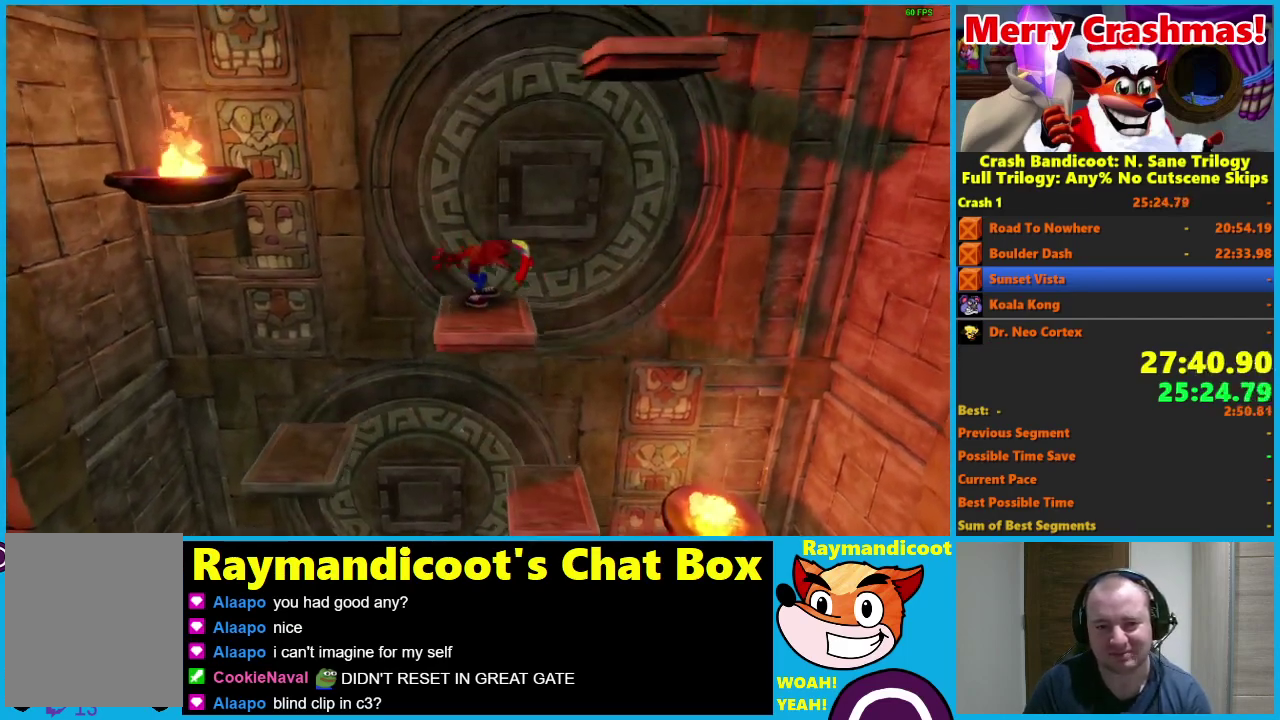
{"buttons": [], "left_stick": "center", "right_stick": "center", "events": [[133, "DPAD_UP", "down"], [233, "DPAD_UP", "up"]]}
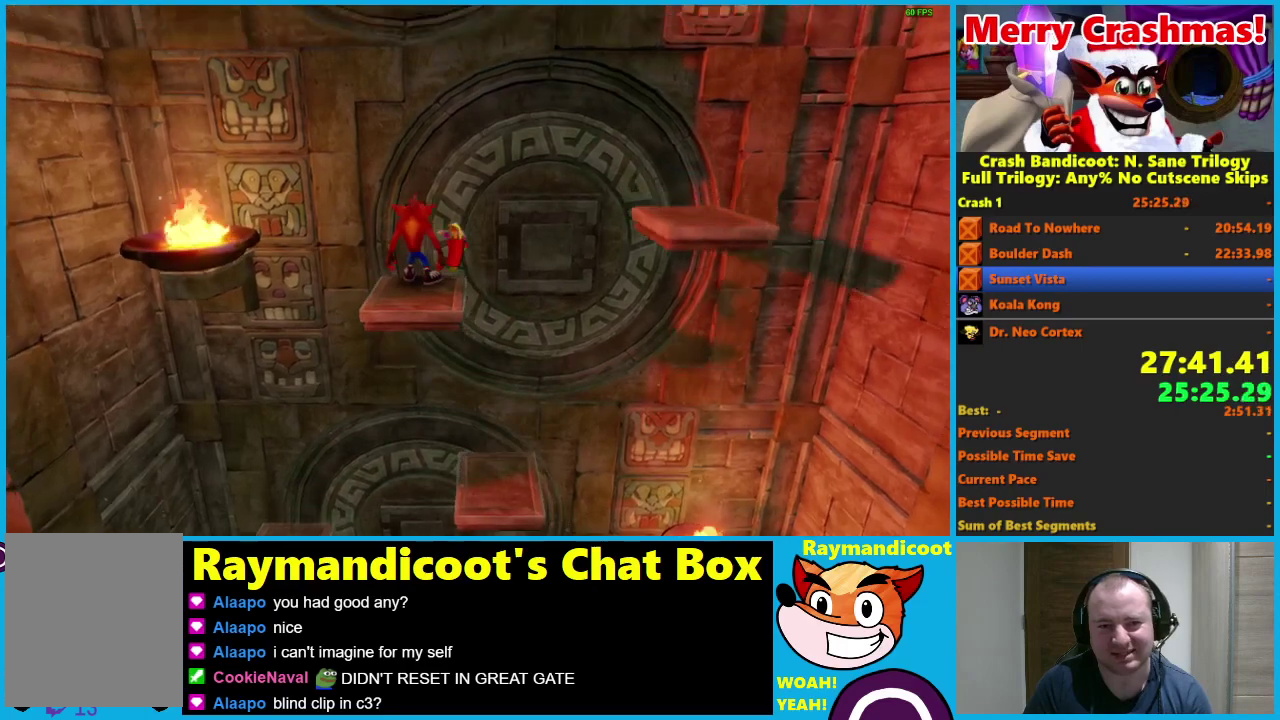
{"buttons": ["DPAD_UP"], "left_stick": "center", "right_stick": "center", "events": [[67, "DPAD_UP", "down"], [150, "DPAD_UP", "up"], [500, "DPAD_UP", "down"]]}
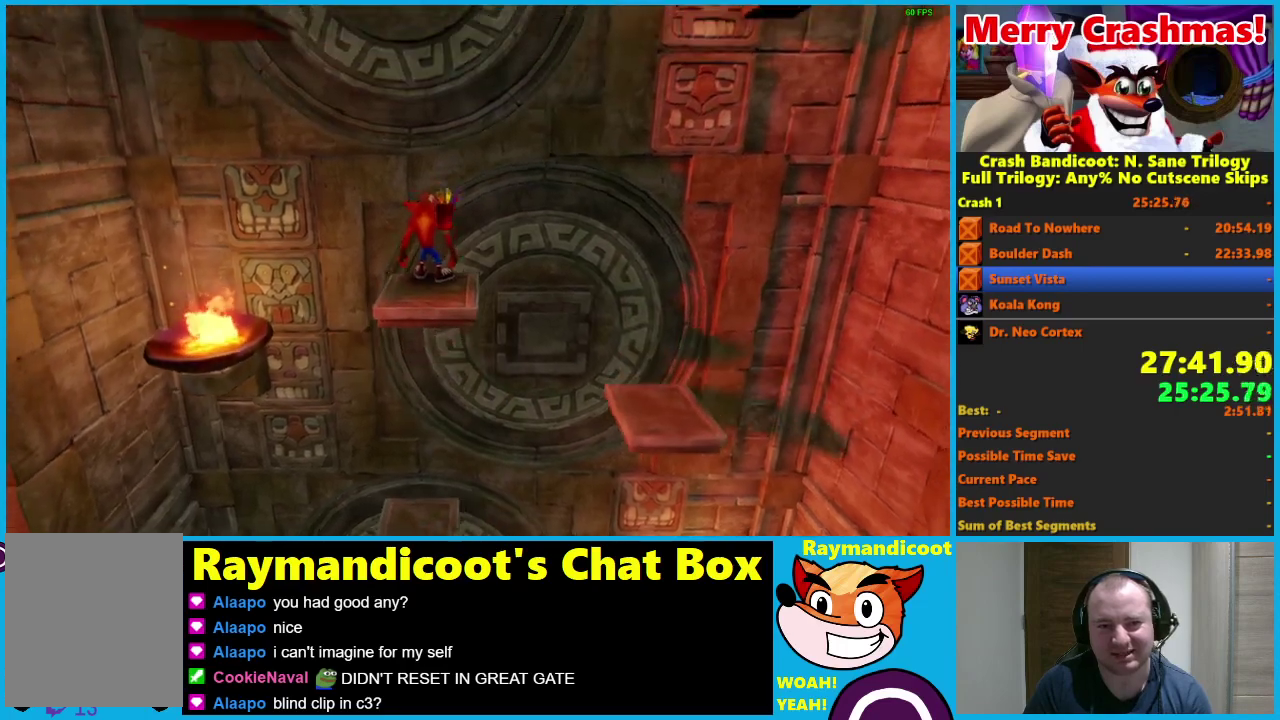
{"buttons": ["A", "DPAD_UP"], "left_stick": "center", "right_stick": "center", "events": [[133, "X", "down"], [267, "X", "up"], [400, "A", "down"]]}
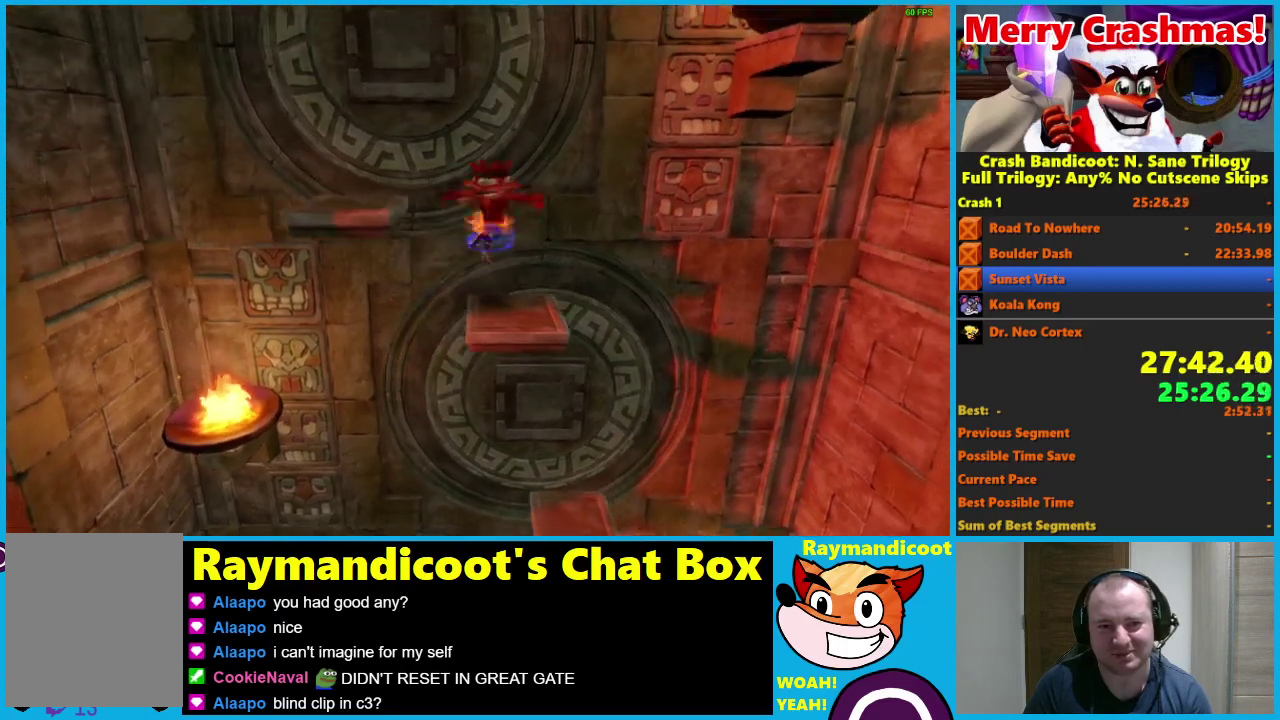
{"buttons": [], "left_stick": "center", "right_stick": "center", "events": [[33, "DPAD_LEFT", "down"], [83, "DPAD_UP", "up"], [283, "A", "up"], [300, "DPAD_LEFT", "up"]]}
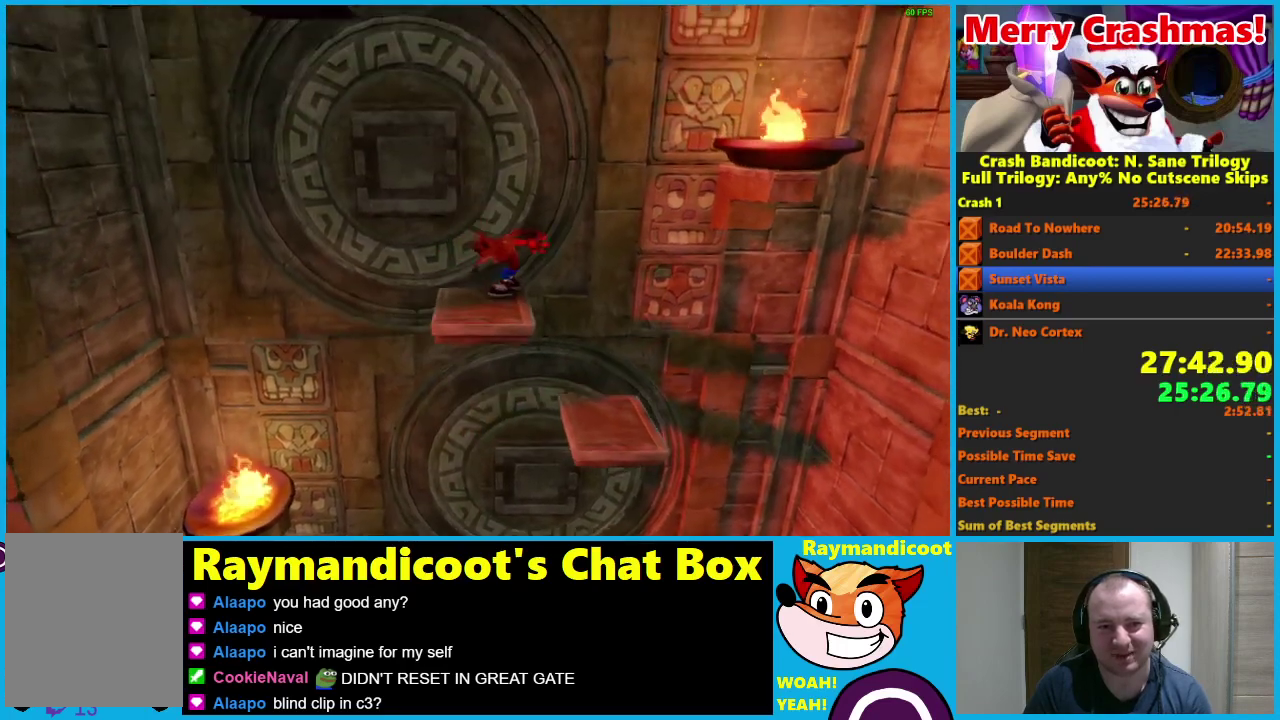
{"buttons": [], "left_stick": "center", "right_stick": "center", "events": [[350, "DPAD_LEFT", "down"], [483, "DPAD_LEFT", "up"]]}